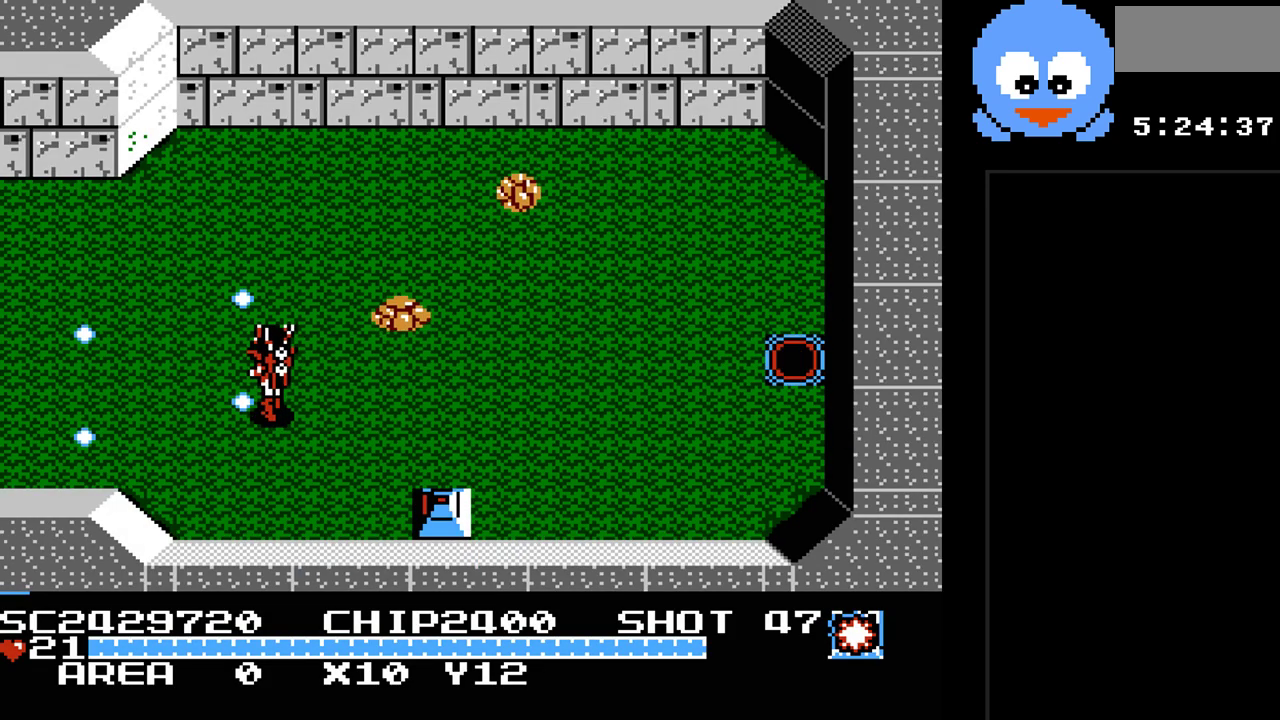
Gameplay with a controller (Nintendo layout); each line is a JSON object with the inputs held at the frame after it. "events" lists button and stick changes between this image and that frame as [ms after this image, input, new state], when the widget could be followed in between. Not read: L3 R3.
{"buttons": ["Y", "DPAD_RIGHT"], "events": [[317, "DPAD_LEFT", "up"], [367, "DPAD_RIGHT", "down"], [400, "DPAD_UP", "up"]]}
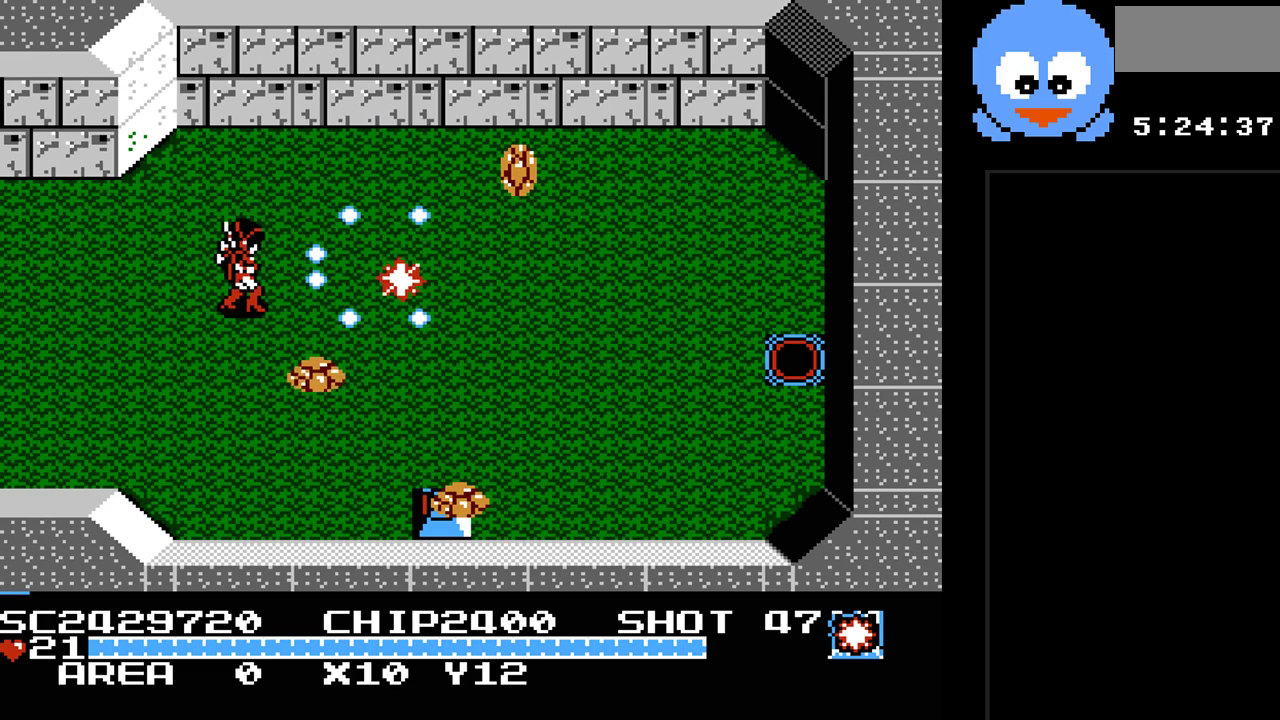
{"buttons": ["Y", "DPAD_LEFT"], "events": [[67, "DPAD_RIGHT", "up"], [283, "DPAD_UP", "down"], [317, "DPAD_LEFT", "down"], [483, "DPAD_UP", "up"]]}
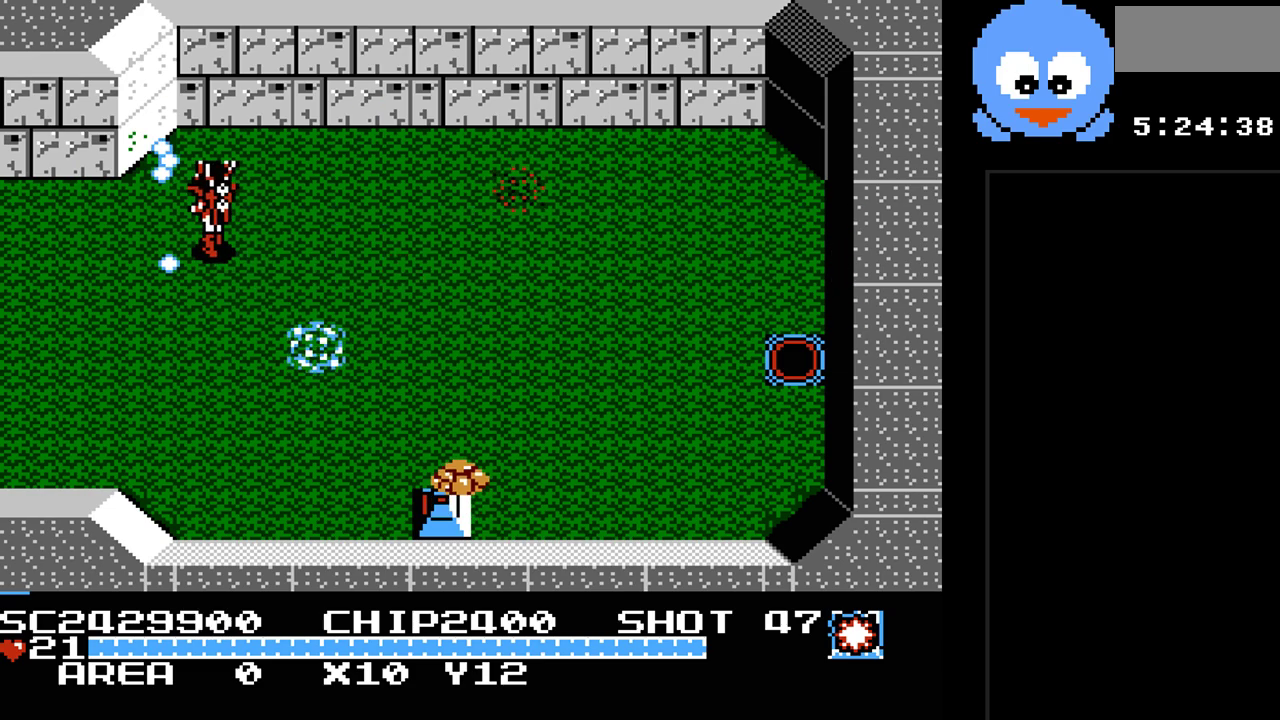
{"buttons": ["DPAD_DOWN", "DPAD_LEFT"], "events": [[83, "DPAD_DOWN", "down"], [83, "DPAD_LEFT", "up"], [150, "DPAD_RIGHT", "down"], [200, "DPAD_DOWN", "up"], [267, "DPAD_DOWN", "down"], [300, "DPAD_RIGHT", "up"], [333, "DPAD_LEFT", "down"], [500, "Y", "up"]]}
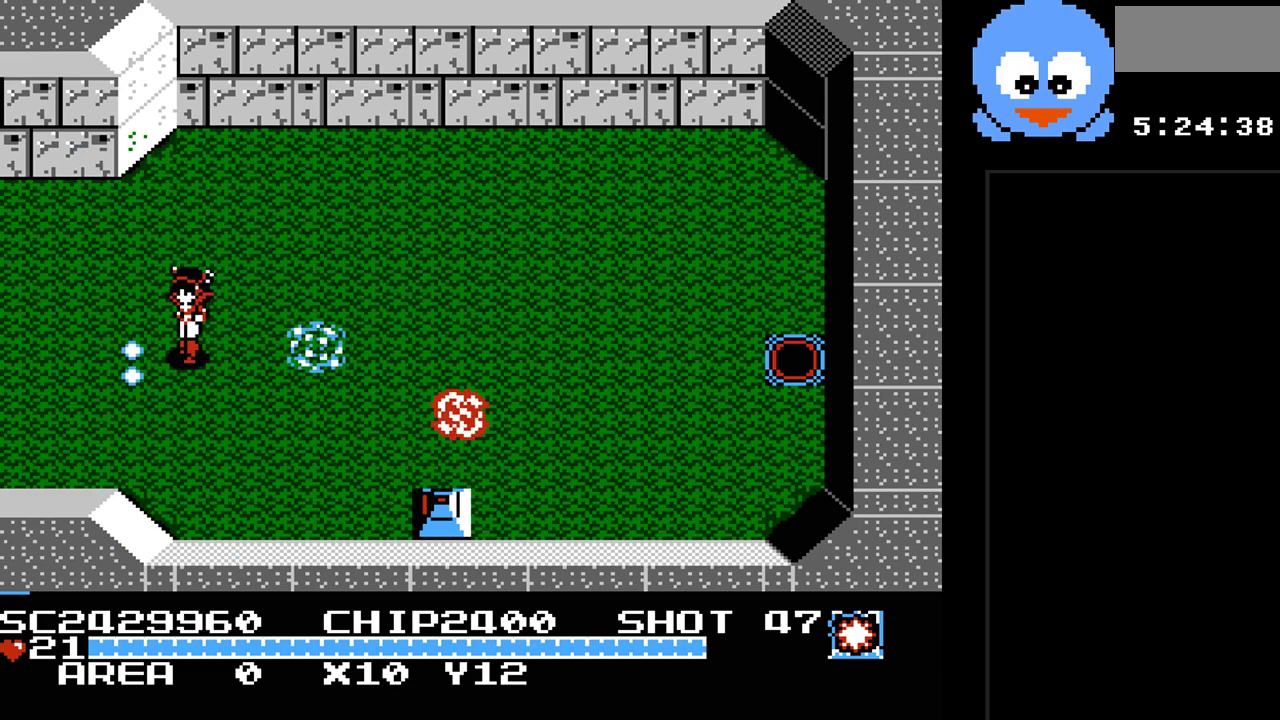
{"buttons": ["Y"], "events": [[50, "DPAD_LEFT", "up"], [183, "DPAD_RIGHT", "down"], [217, "DPAD_DOWN", "up"], [317, "DPAD_RIGHT", "up"], [317, "Y", "down"]]}
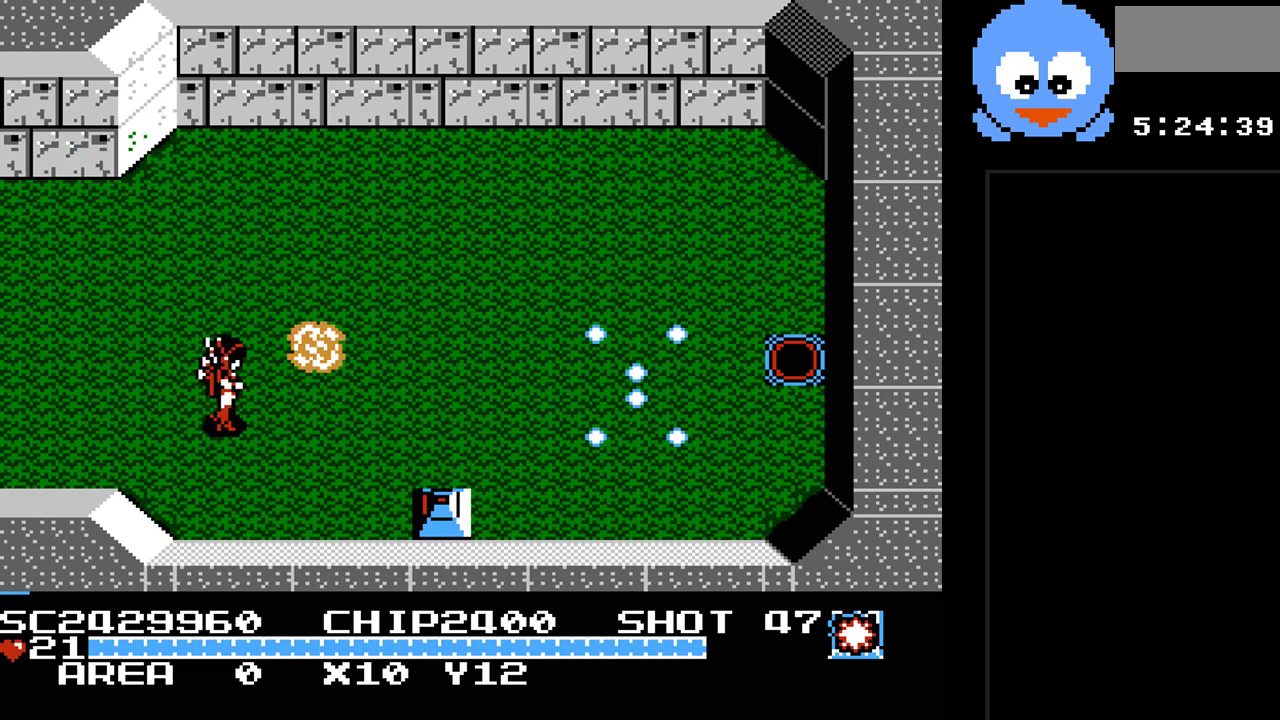
{"buttons": ["DPAD_UP"], "events": [[200, "Y", "up"], [483, "DPAD_UP", "down"]]}
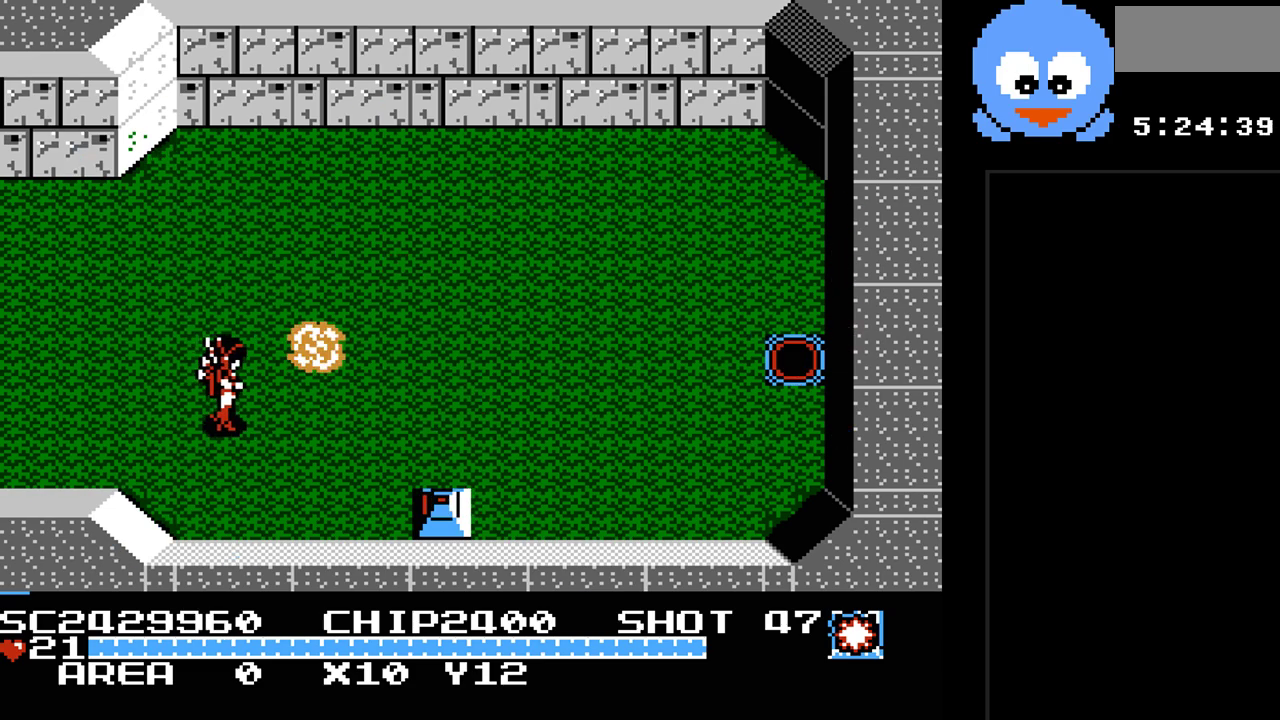
{"buttons": ["Y"], "events": [[50, "DPAD_LEFT", "down"], [183, "DPAD_UP", "up"], [217, "DPAD_UP", "down"], [250, "DPAD_LEFT", "up"], [250, "DPAD_RIGHT", "down"], [250, "DPAD_UP", "up"], [333, "Y", "down"], [400, "DPAD_RIGHT", "up"]]}
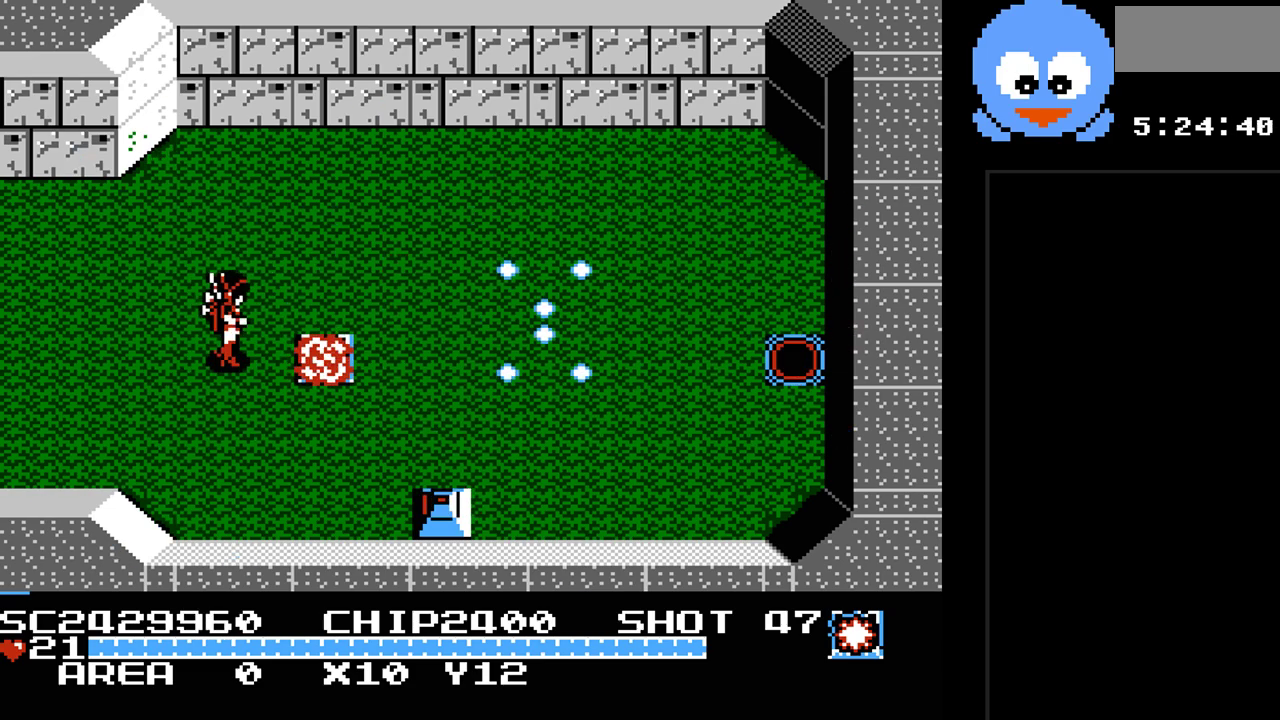
{"buttons": ["DPAD_LEFT"], "events": [[133, "DPAD_RIGHT", "down"], [183, "Y", "up"], [383, "DPAD_DOWN", "down"], [383, "DPAD_RIGHT", "up"], [450, "DPAD_LEFT", "down"], [483, "DPAD_DOWN", "up"]]}
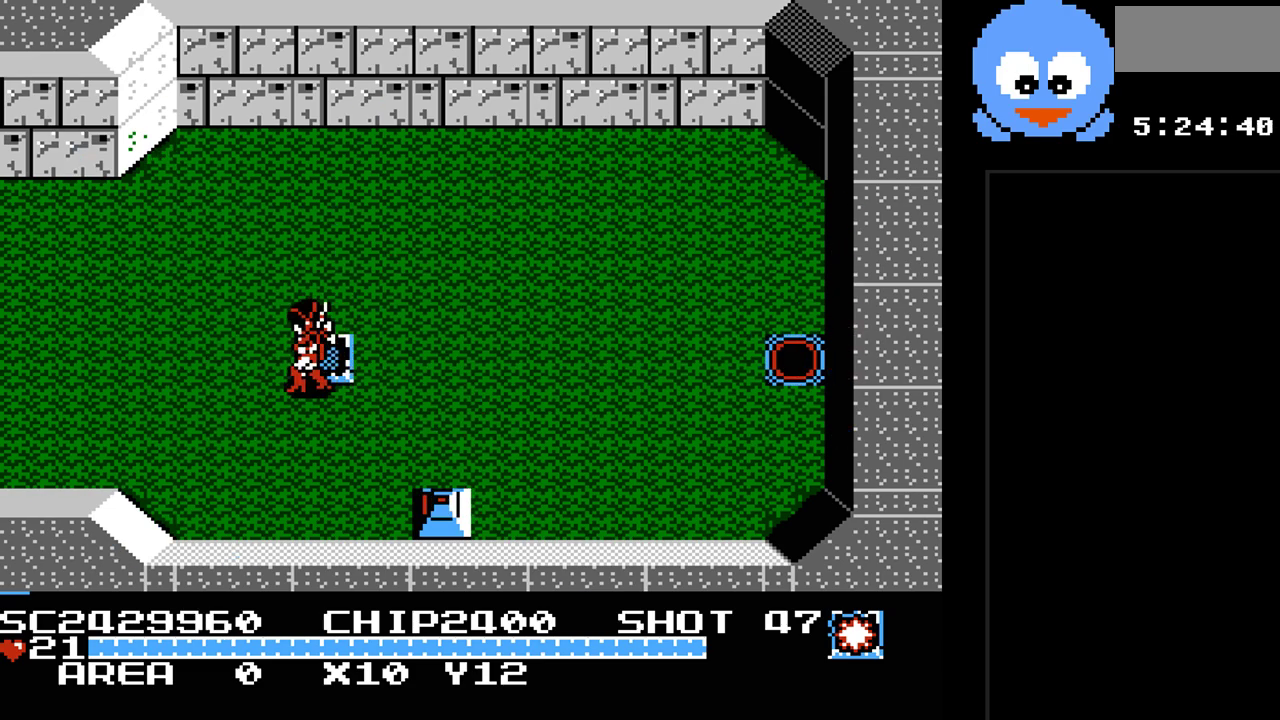
{"buttons": ["DPAD_UP", "DPAD_LEFT"], "events": [[333, "DPAD_UP", "down"]]}
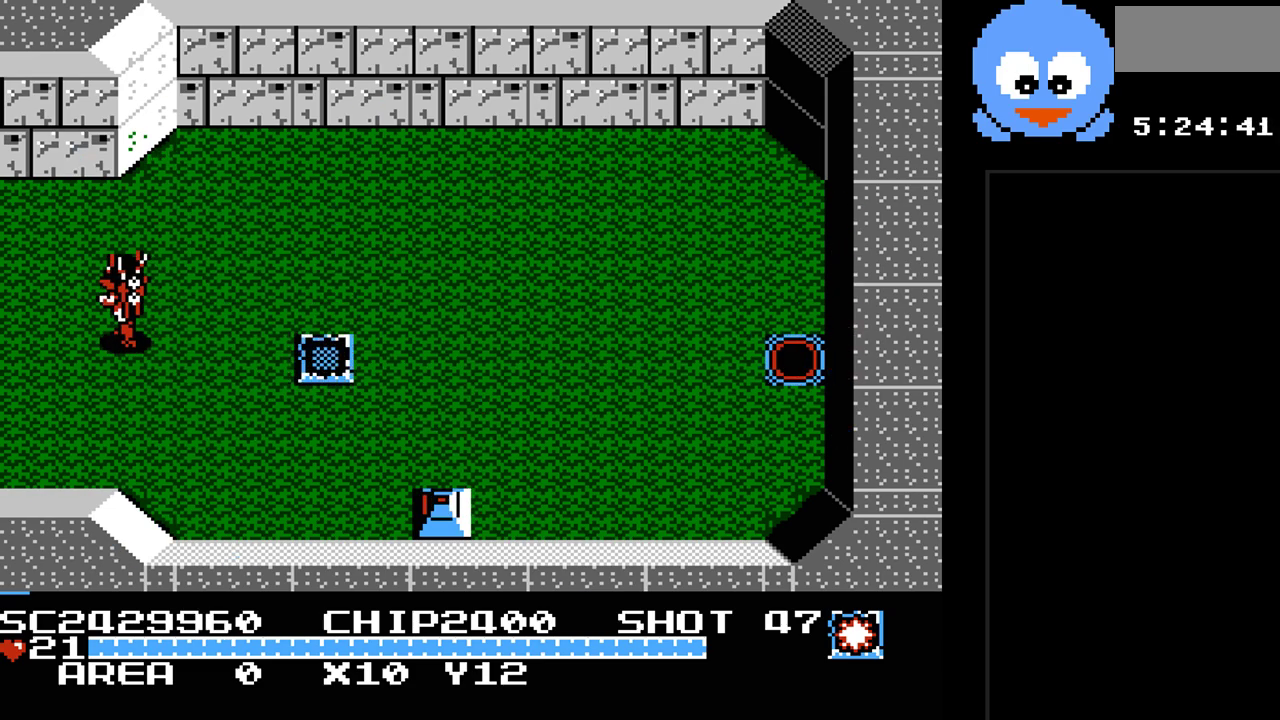
{"buttons": ["DPAD_LEFT"], "events": [[317, "DPAD_UP", "up"]]}
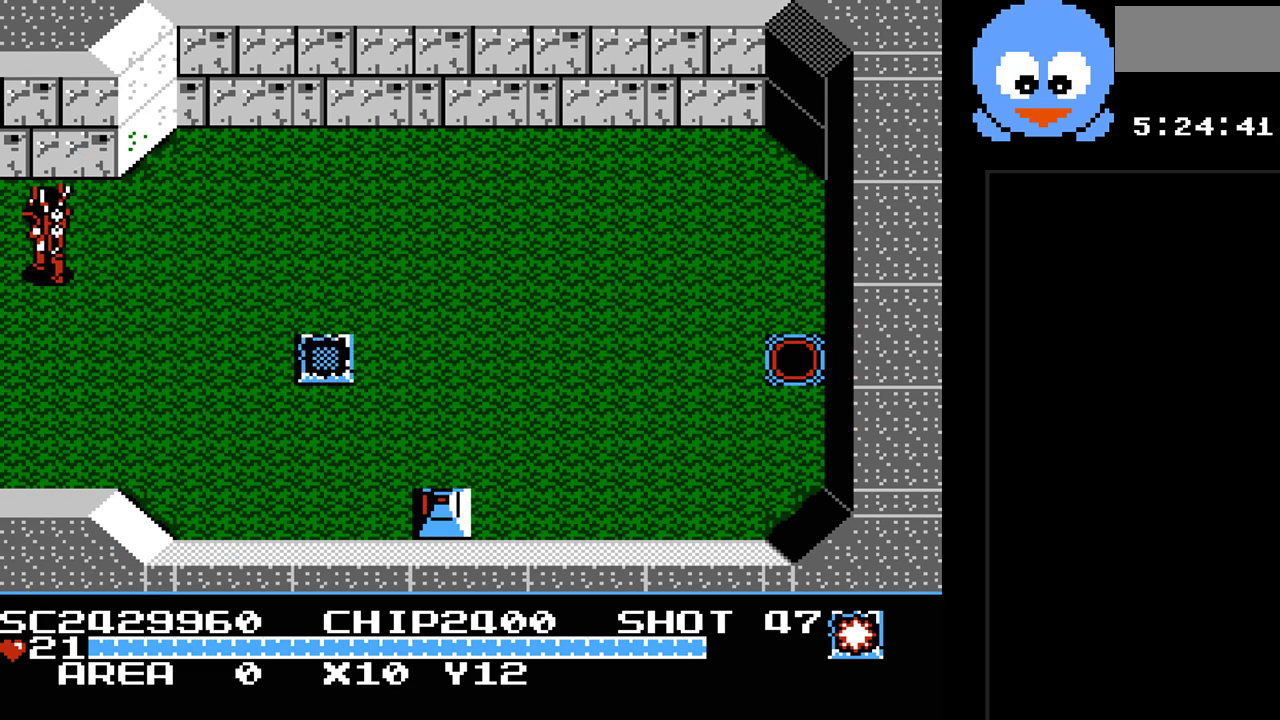
{"buttons": [], "events": [[33, "DPAD_UP", "down"], [133, "DPAD_LEFT", "up"], [200, "DPAD_UP", "up"]]}
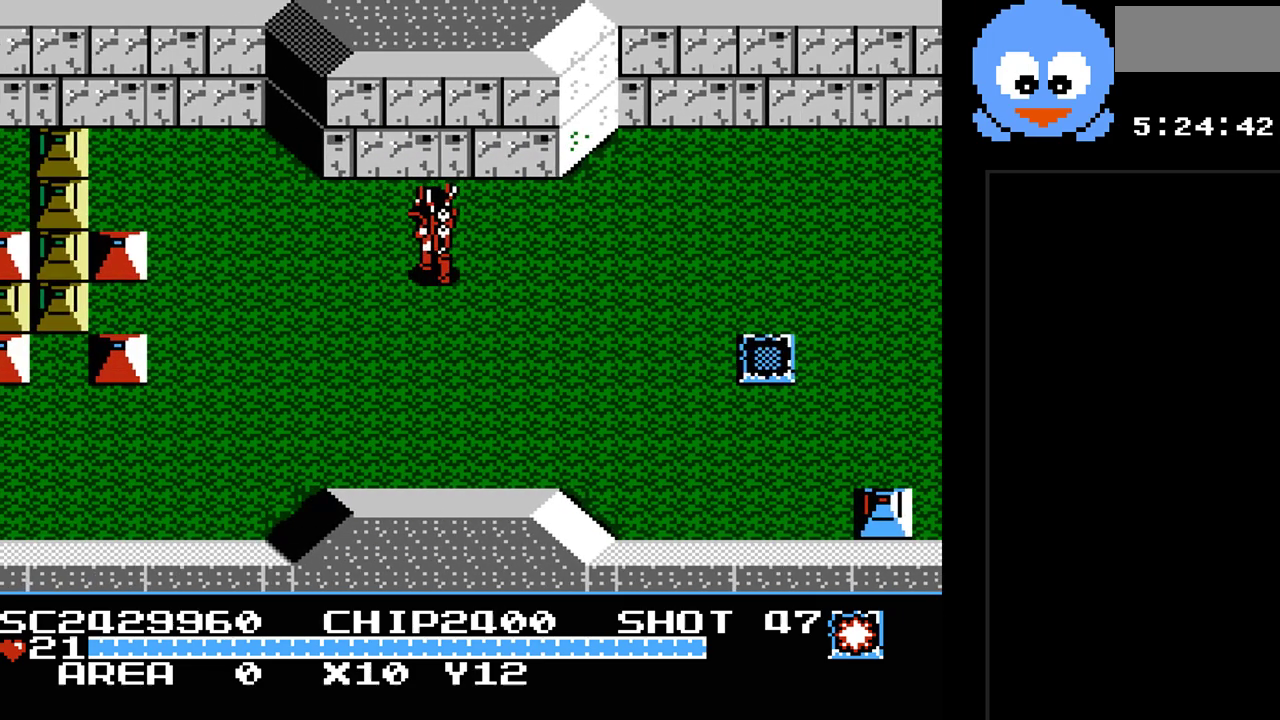
{"buttons": [], "events": []}
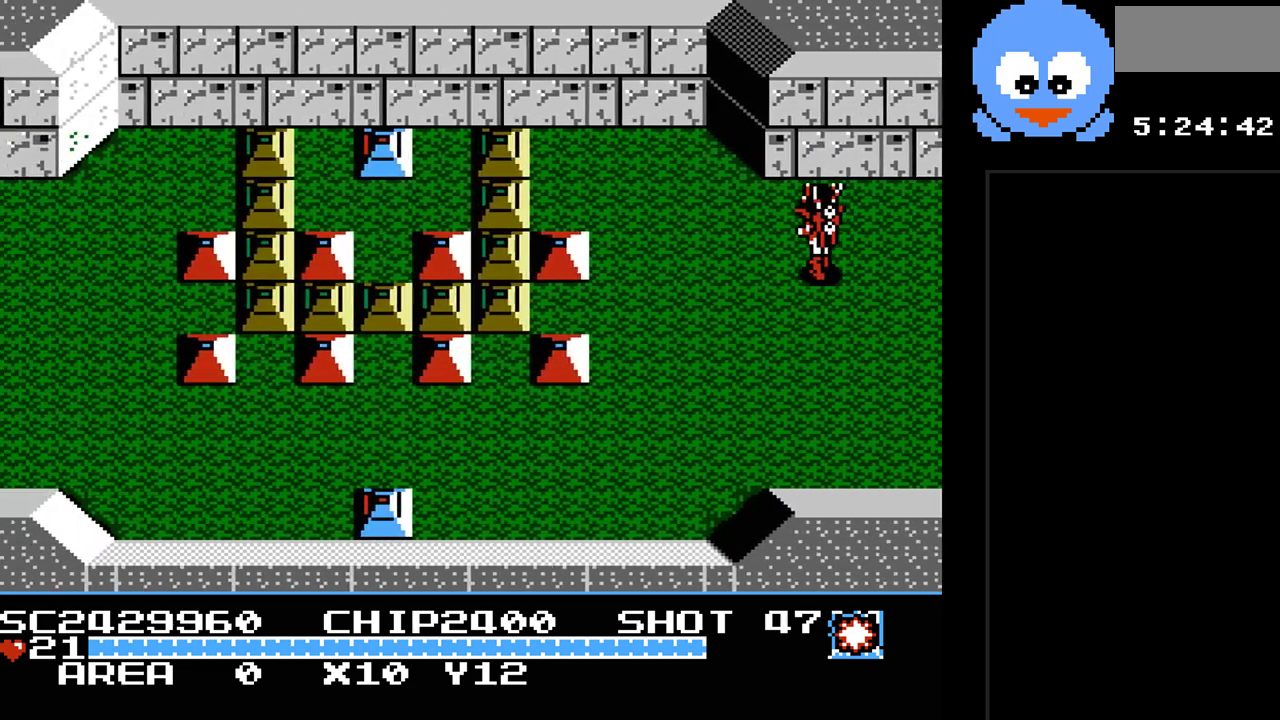
{"buttons": ["DPAD_UP", "DPAD_LEFT"], "events": [[217, "DPAD_LEFT", "down"], [283, "DPAD_UP", "down"]]}
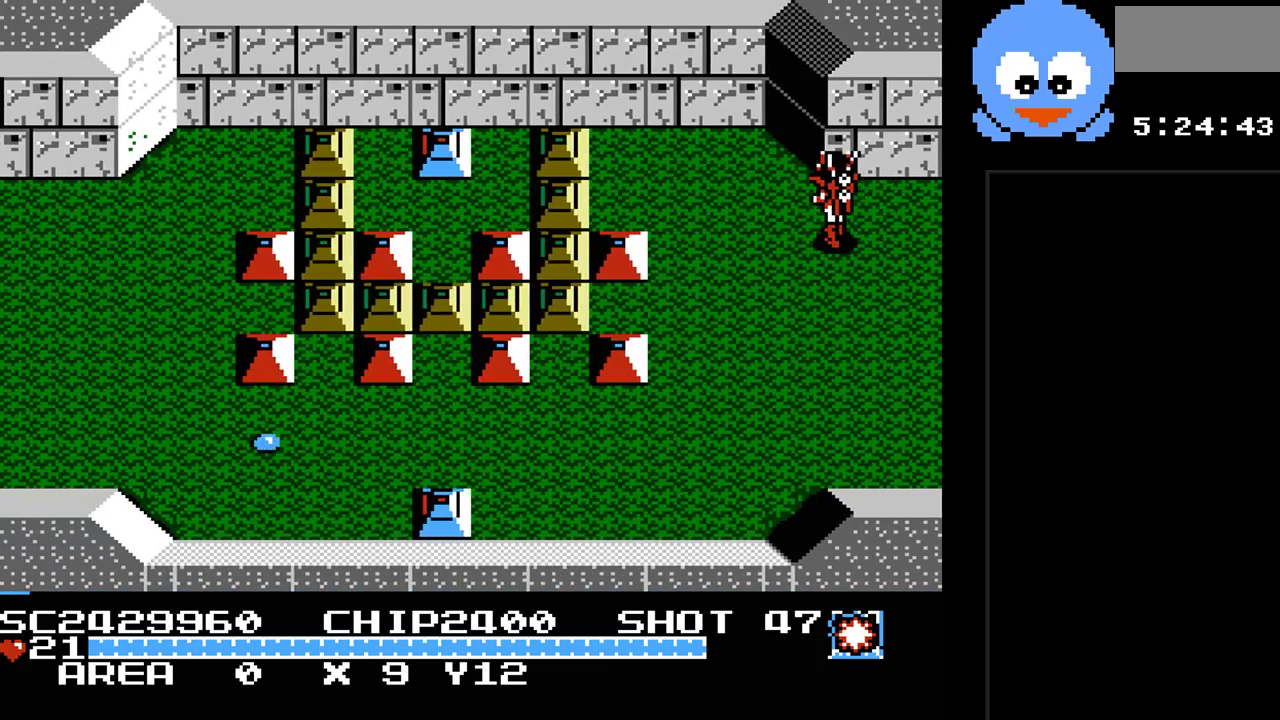
{"buttons": ["Y"], "events": [[333, "DPAD_UP", "up"], [350, "Y", "down"], [450, "DPAD_LEFT", "up"]]}
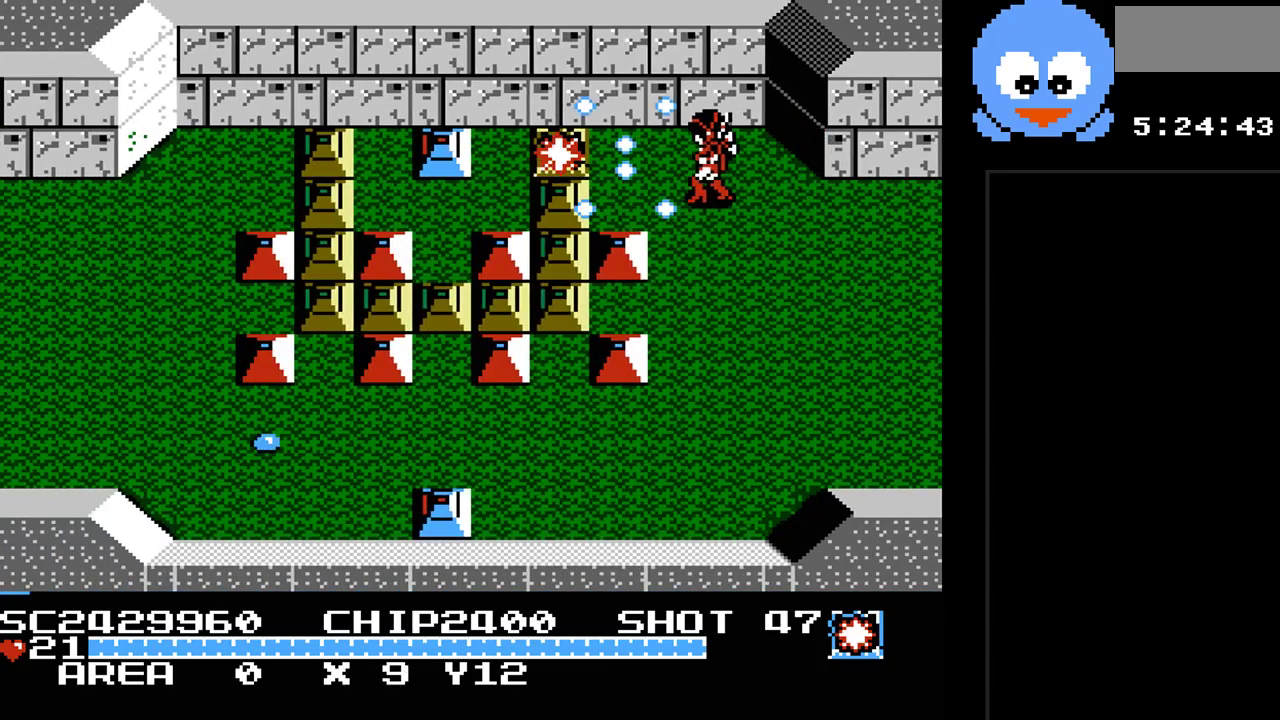
{"buttons": ["Y", "DPAD_DOWN"], "events": [[217, "DPAD_RIGHT", "down"], [333, "DPAD_DOWN", "down"], [500, "DPAD_RIGHT", "up"]]}
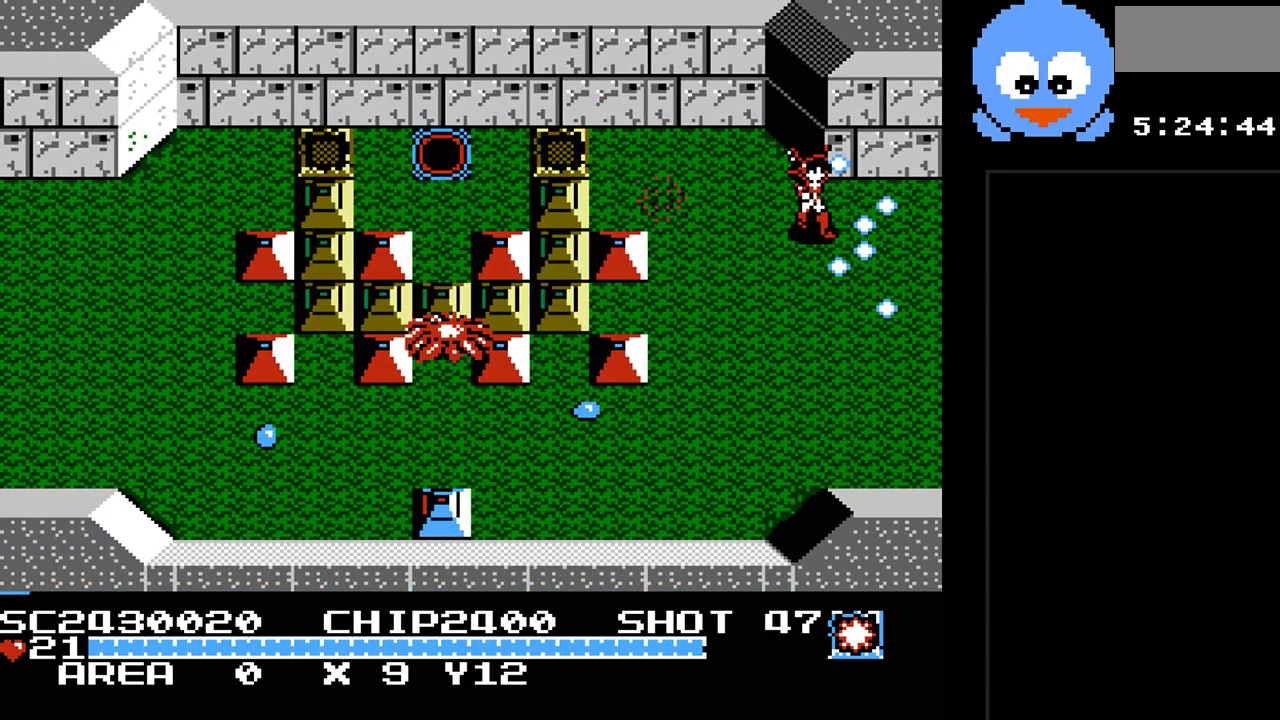
{"buttons": ["Y", "DPAD_UP", "DPAD_LEFT"], "events": [[33, "DPAD_DOWN", "up"], [33, "DPAD_LEFT", "down"], [133, "DPAD_LEFT", "up"], [317, "DPAD_UP", "down"], [350, "DPAD_LEFT", "down"]]}
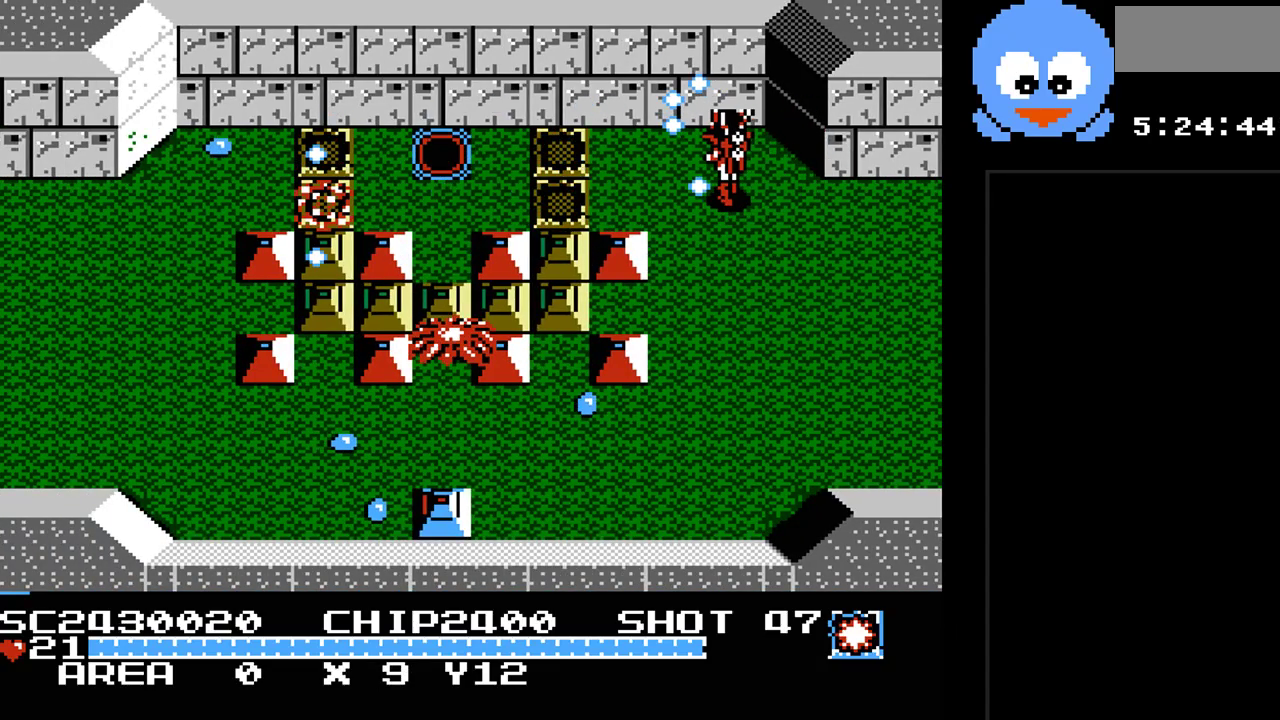
{"buttons": ["DPAD_LEFT"], "events": [[17, "DPAD_UP", "up"], [367, "Y", "up"]]}
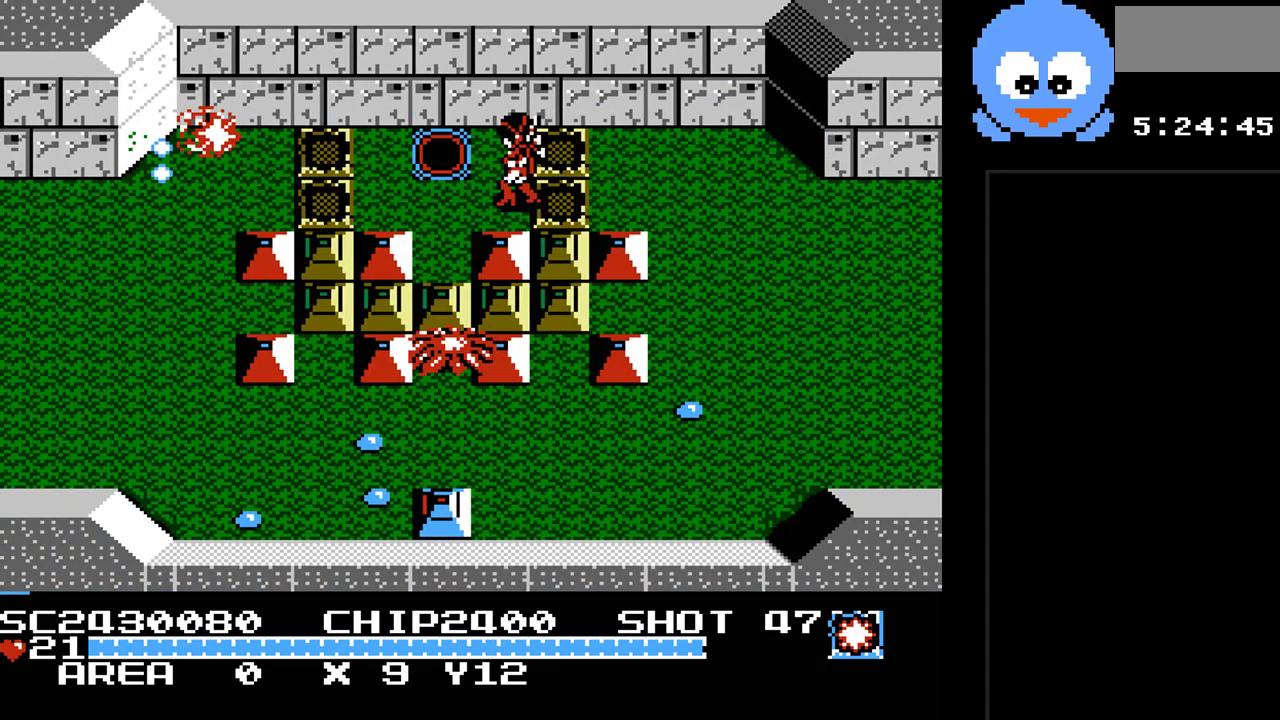
{"buttons": [], "events": [[50, "DPAD_UP", "down"], [400, "DPAD_UP", "up"], [433, "DPAD_LEFT", "up"]]}
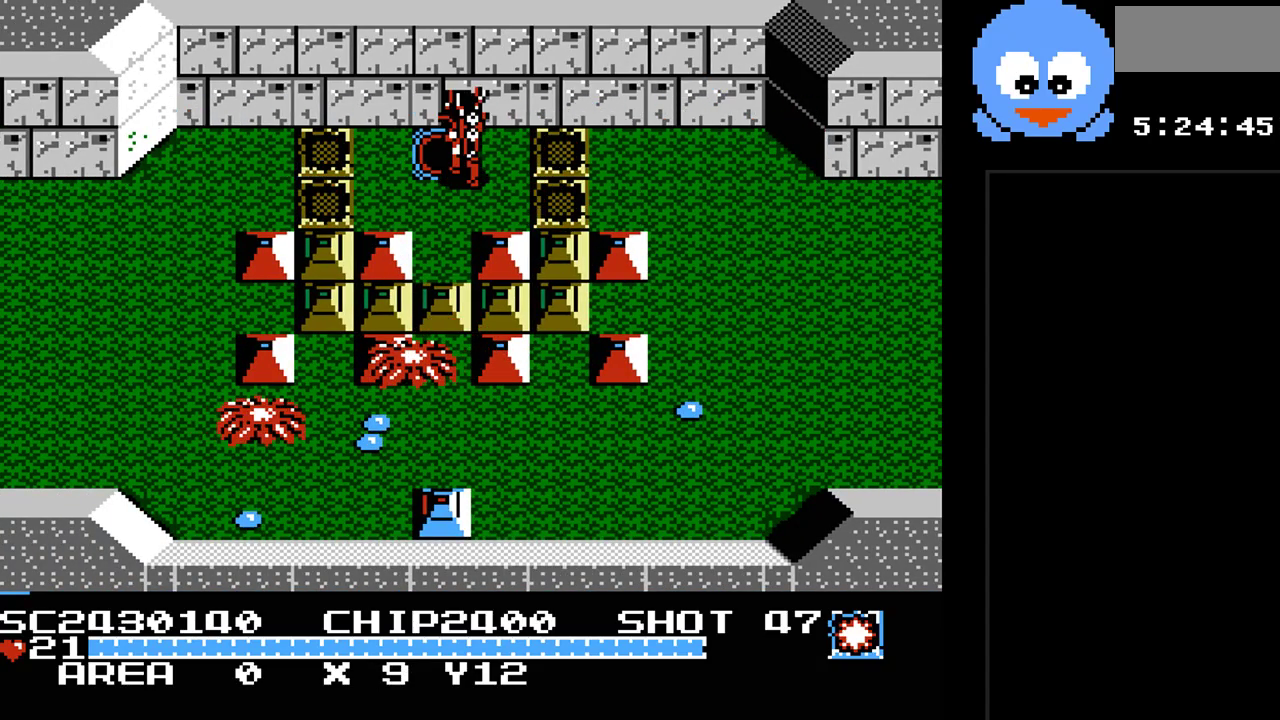
{"buttons": [], "events": []}
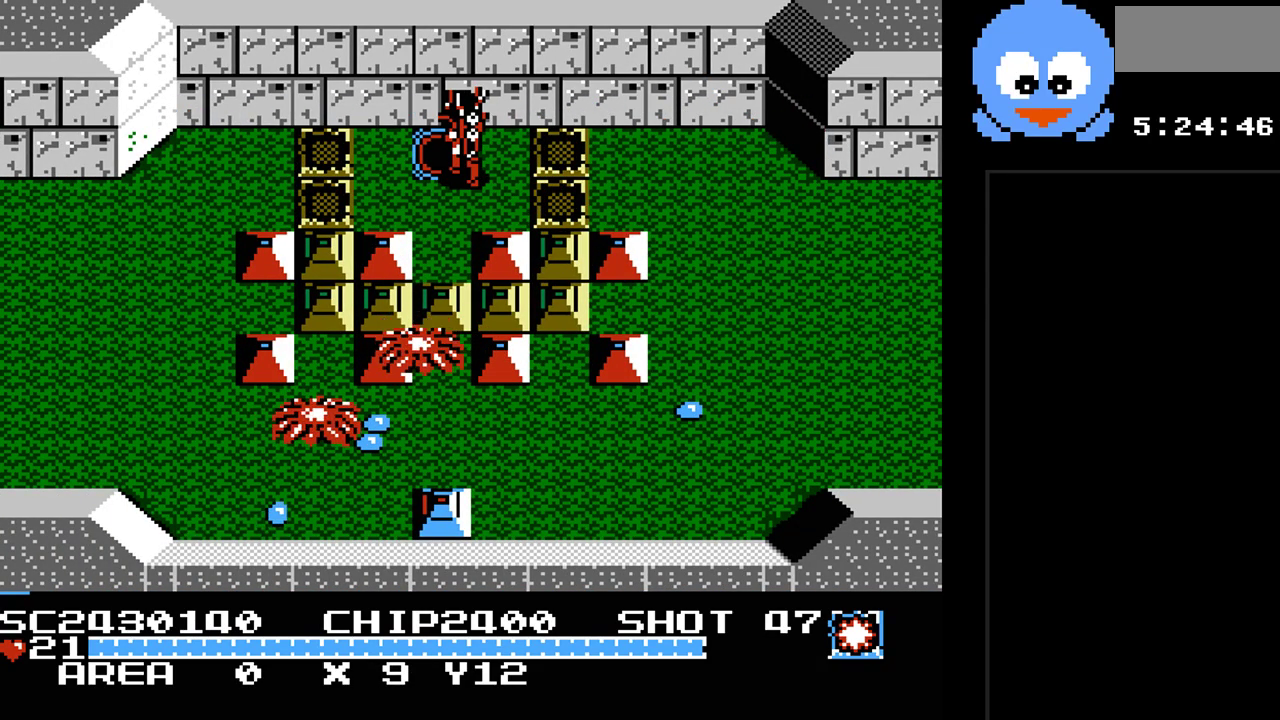
{"buttons": [], "events": []}
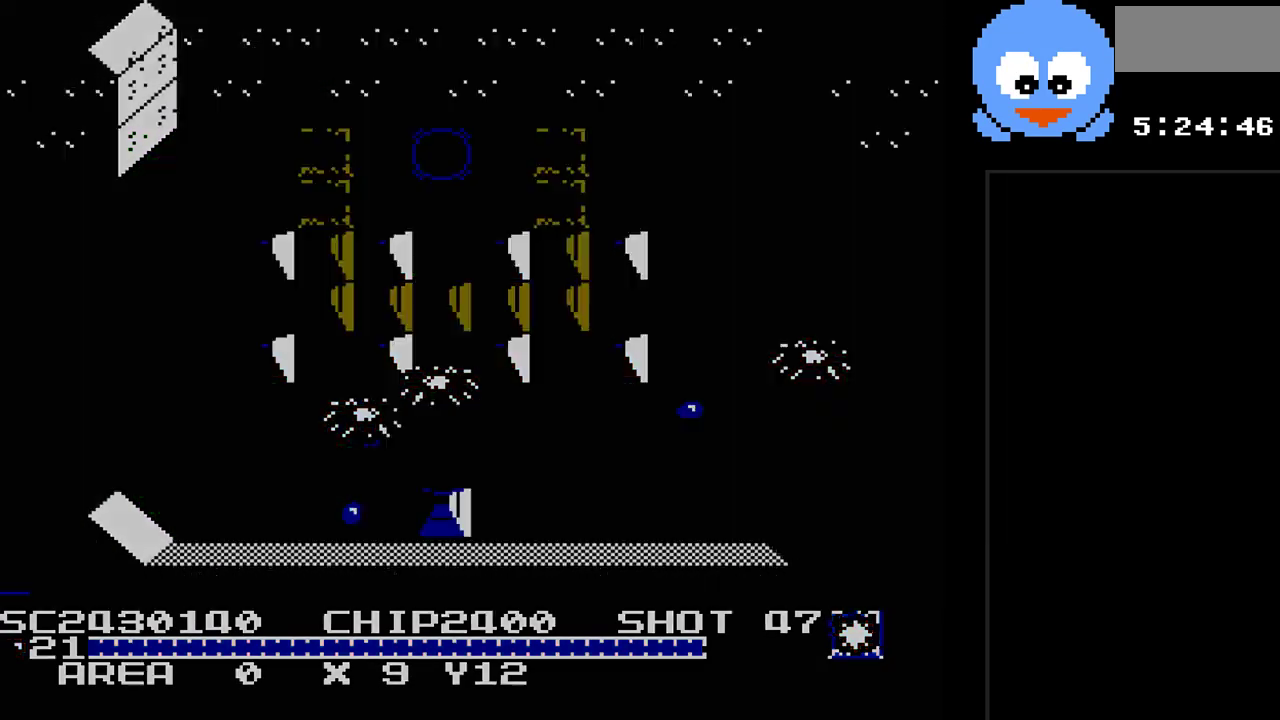
{"buttons": [], "events": []}
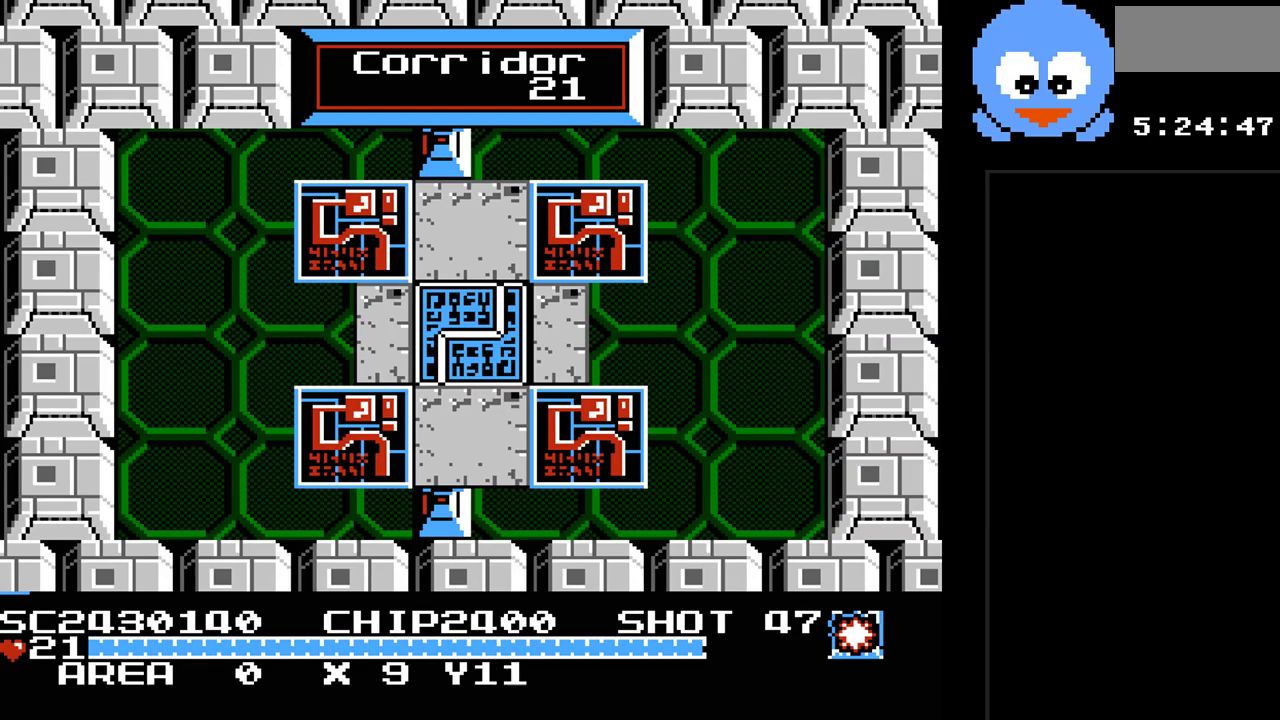
{"buttons": [], "events": []}
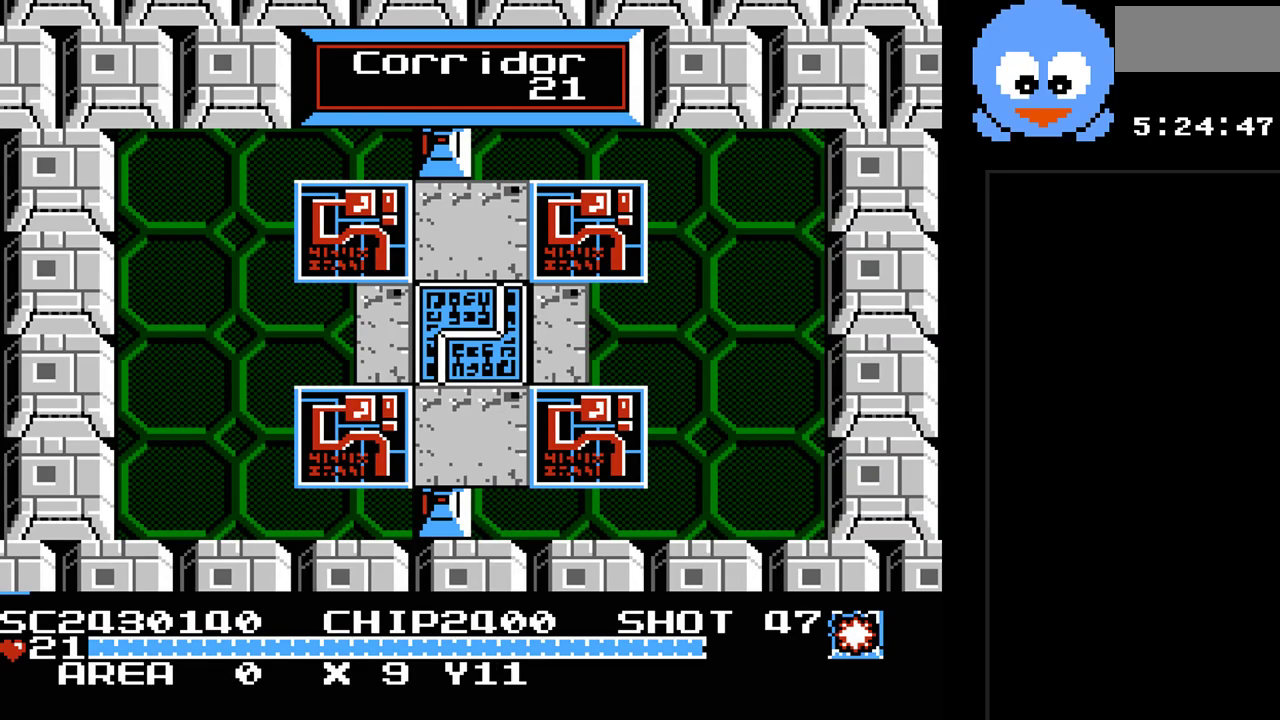
{"buttons": [], "events": []}
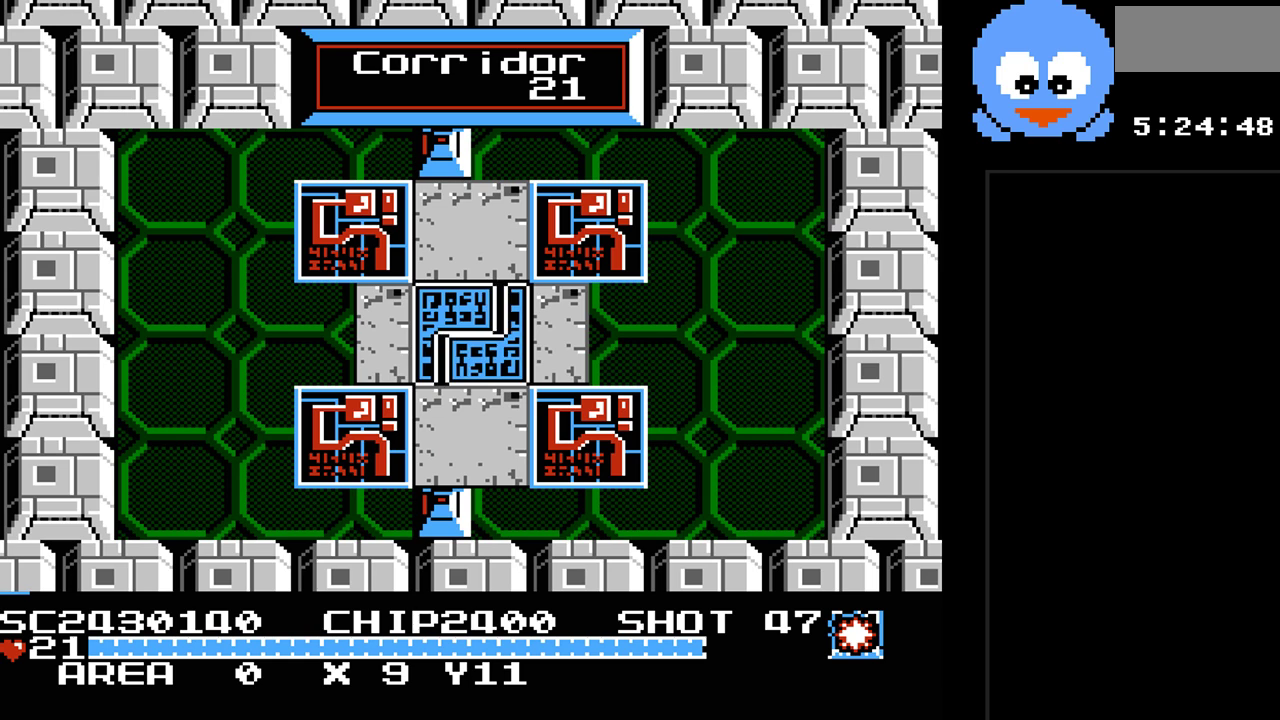
{"buttons": ["DPAD_UP", "DPAD_RIGHT"], "events": [[133, "DPAD_RIGHT", "down"], [383, "DPAD_UP", "down"]]}
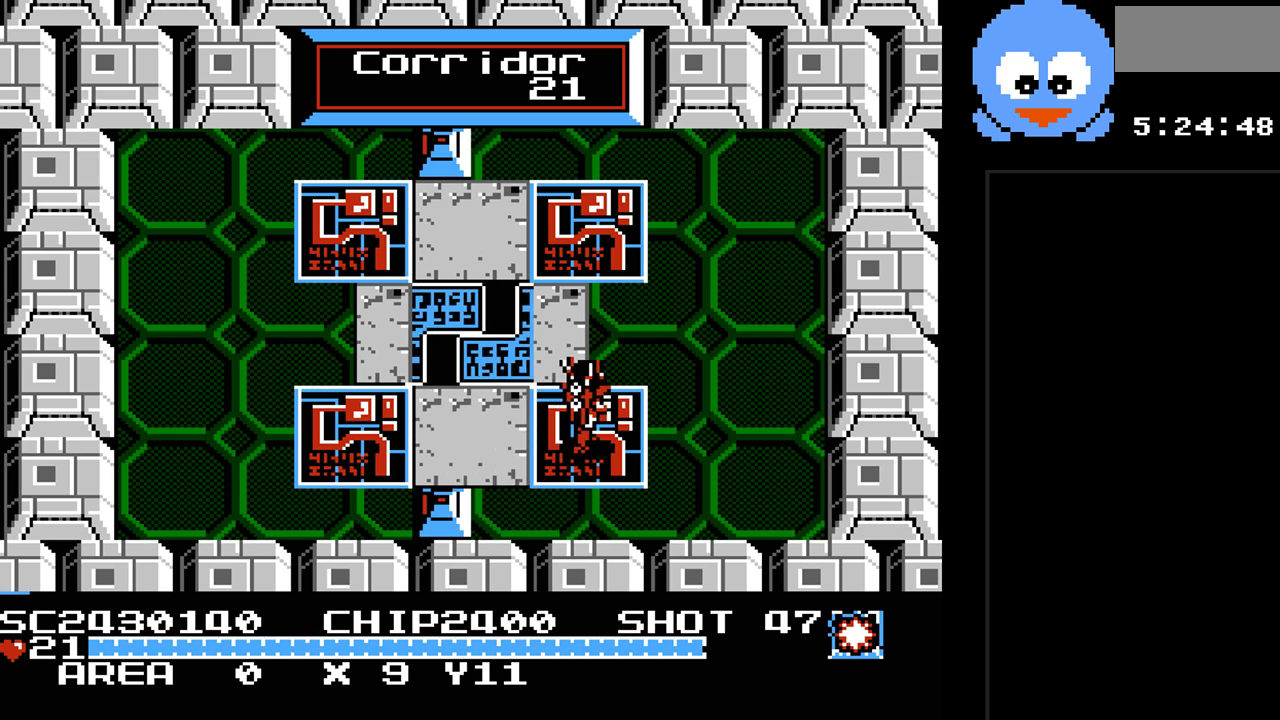
{"buttons": ["DPAD_UP", "DPAD_LEFT"], "events": [[267, "DPAD_RIGHT", "up"], [400, "DPAD_LEFT", "down"]]}
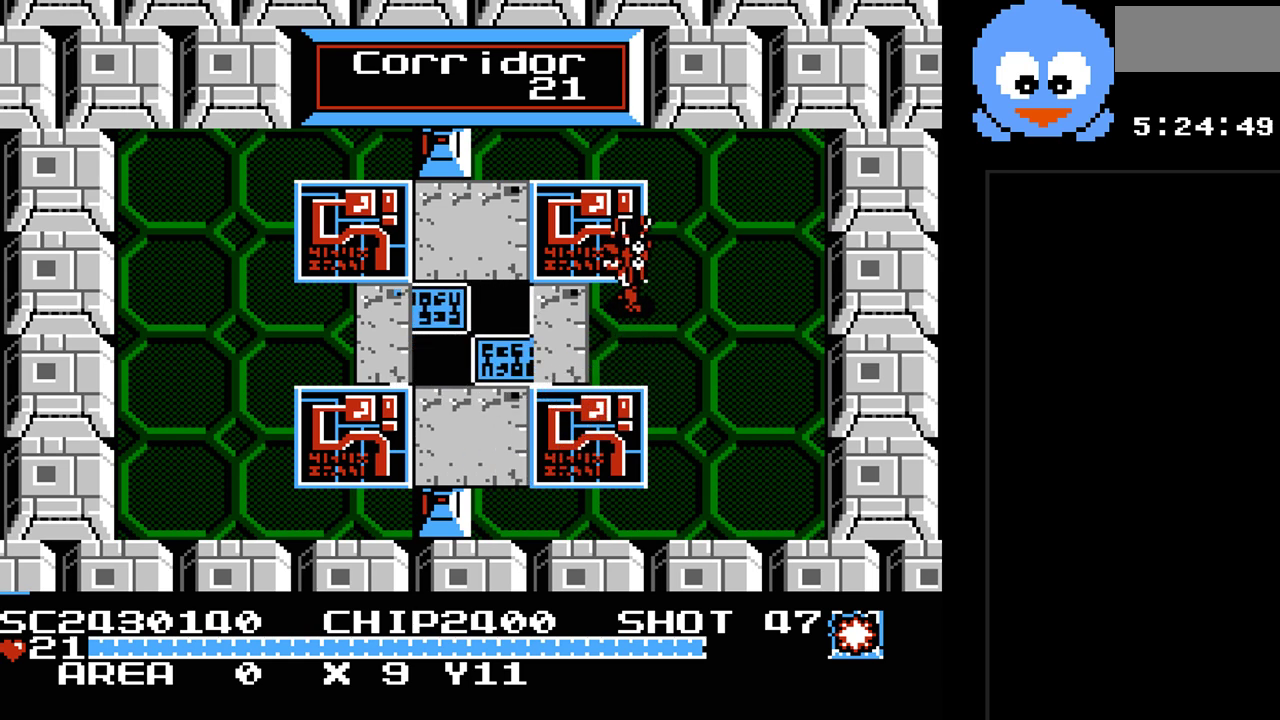
{"buttons": ["DPAD_LEFT"], "events": [[350, "DPAD_UP", "up"]]}
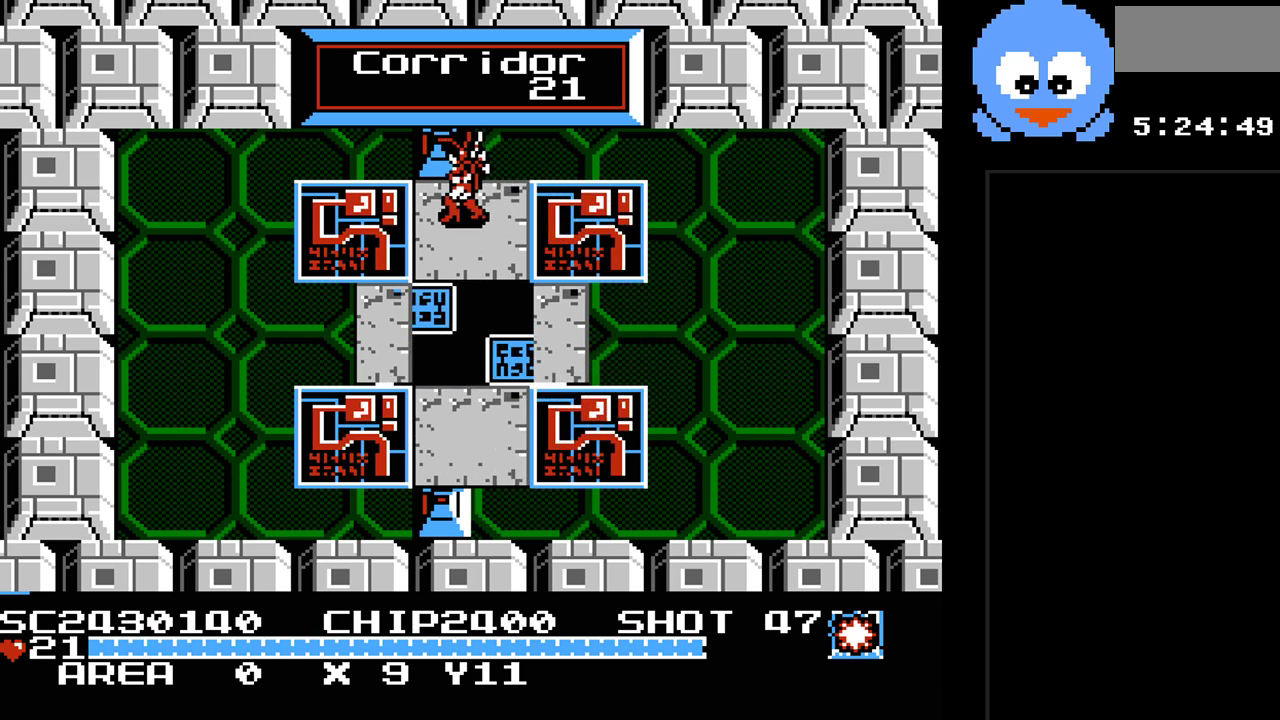
{"buttons": ["DPAD_DOWN"], "events": [[367, "DPAD_DOWN", "down"], [400, "DPAD_LEFT", "up"]]}
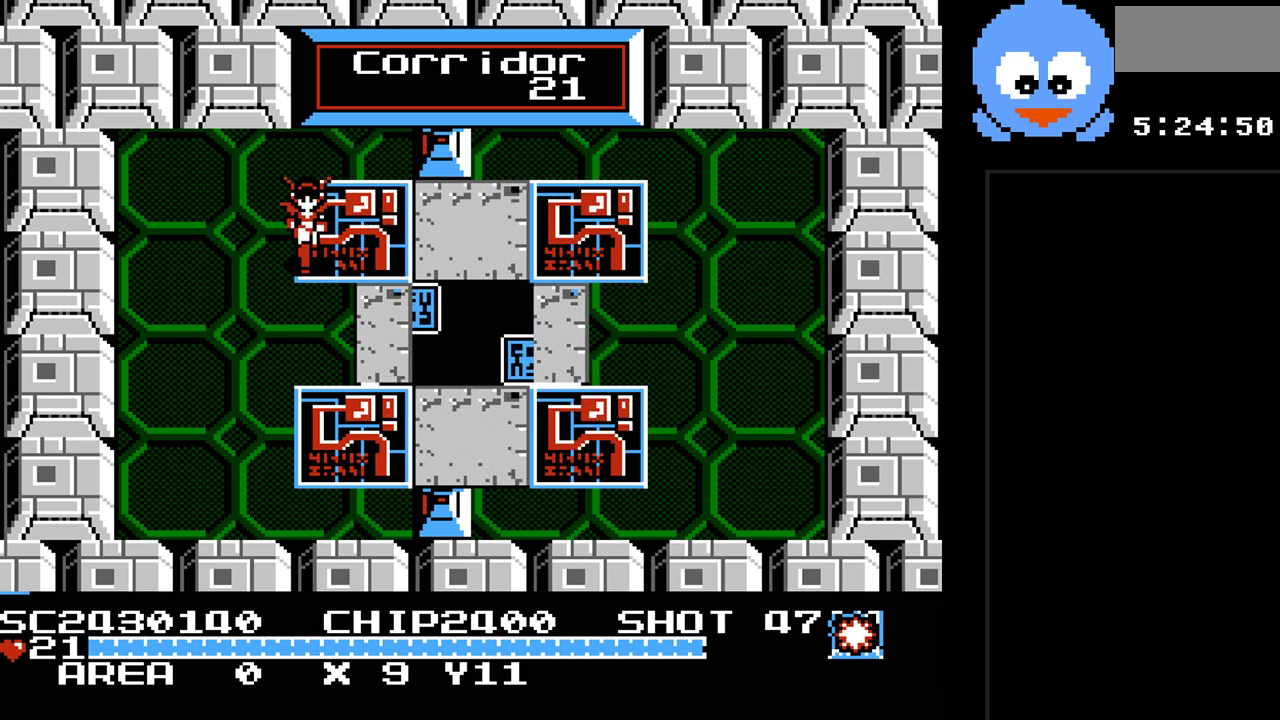
{"buttons": [], "events": [[217, "DPAD_DOWN", "up"]]}
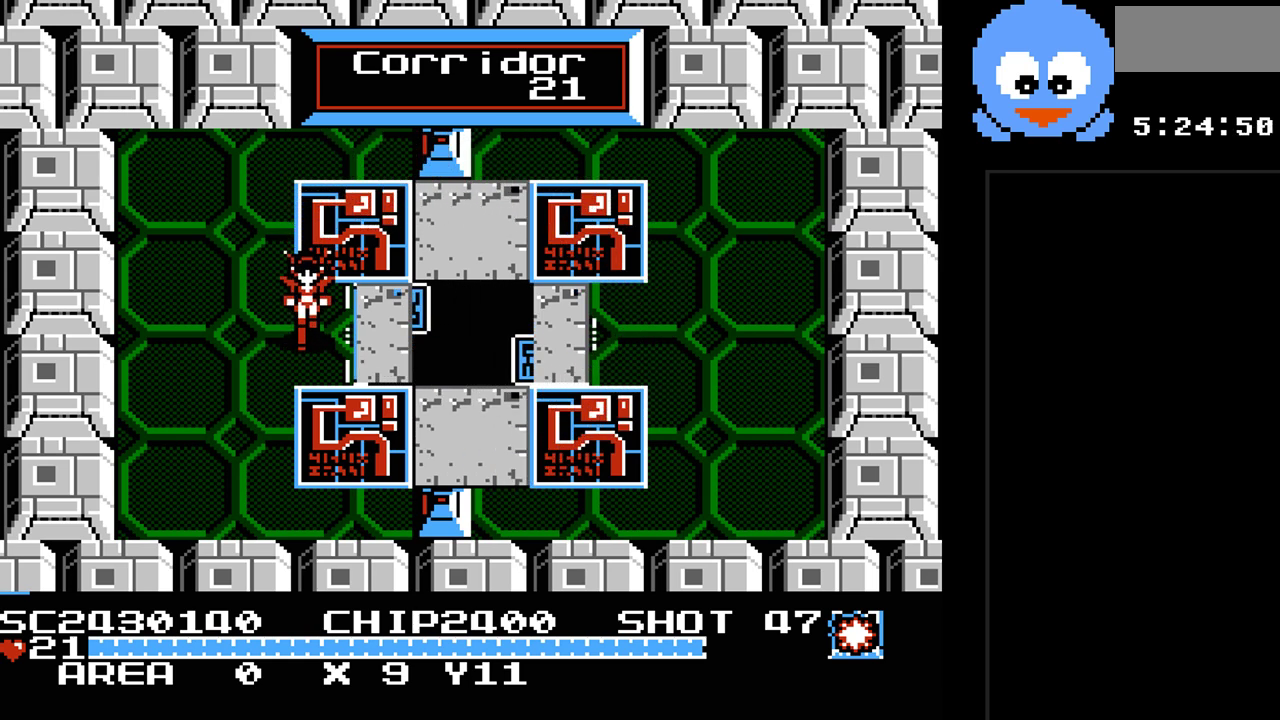
{"buttons": [], "events": []}
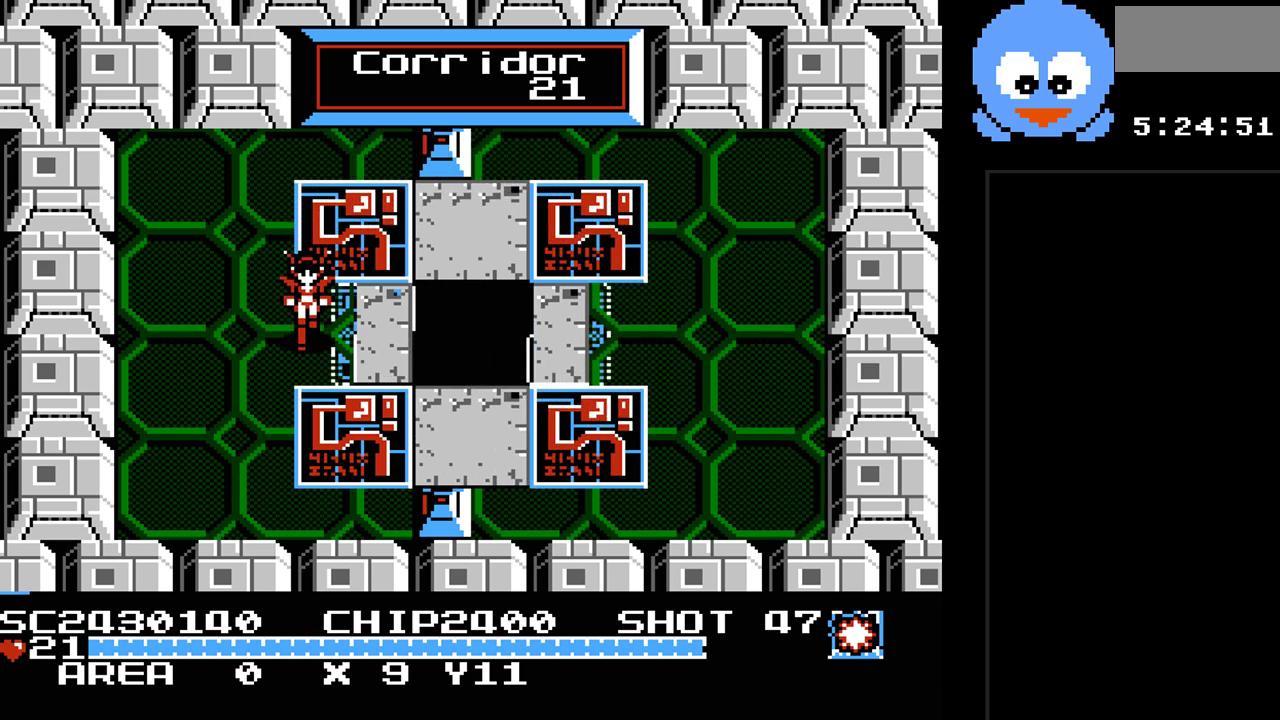
{"buttons": [], "events": []}
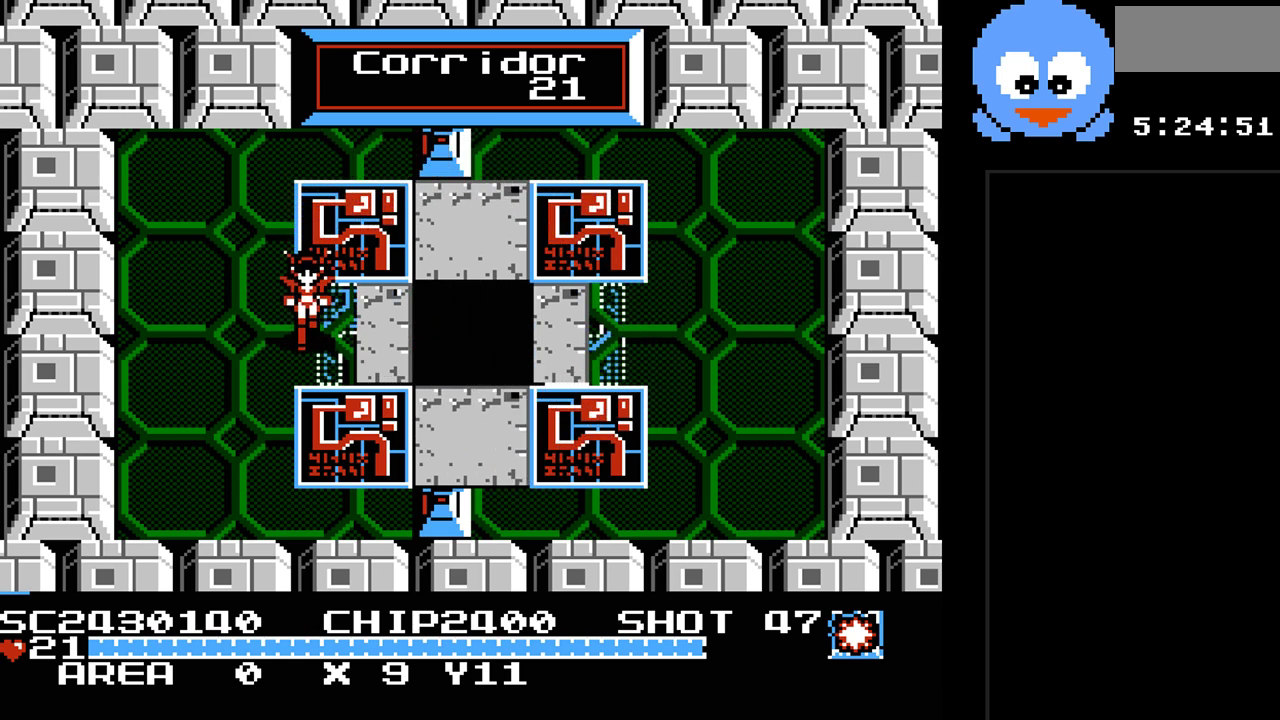
{"buttons": [], "events": [[17, "DPAD_RIGHT", "down"], [467, "DPAD_RIGHT", "up"]]}